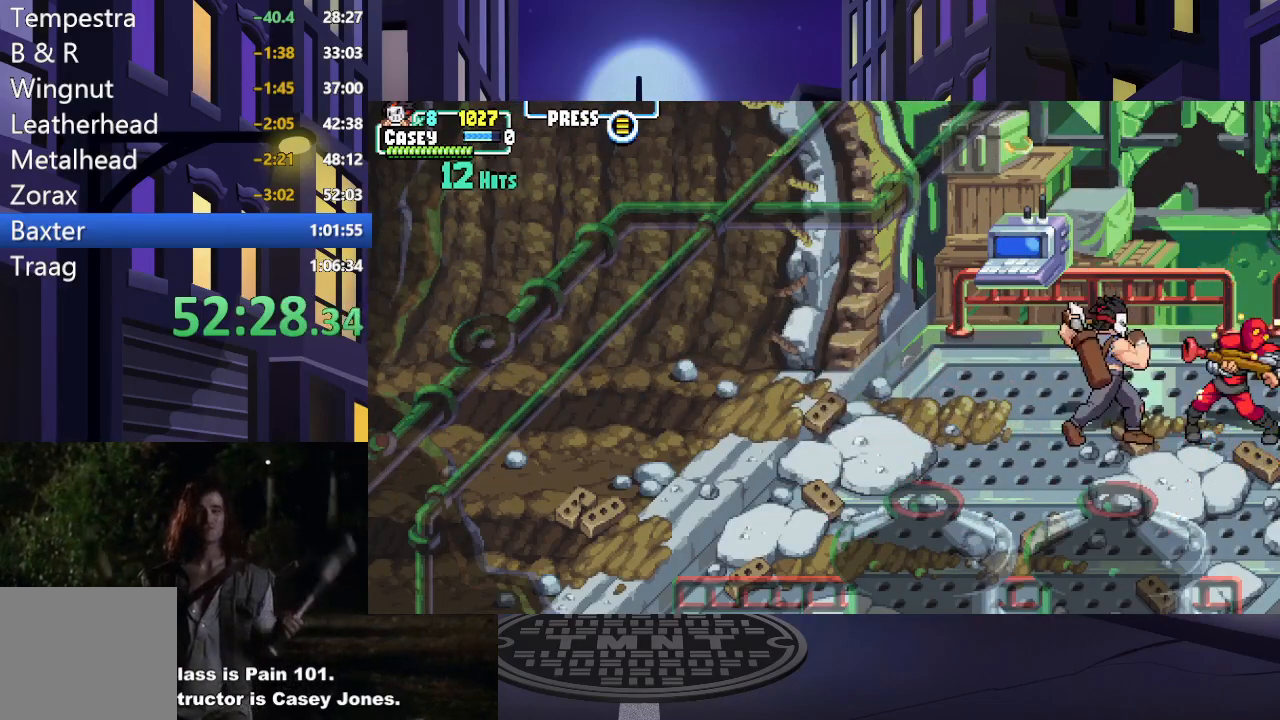
Gameplay with a controller (Xbox layout); each line is a JSON object with the inputs held at the frame after it. "events" lists button and stick changes between this image and that frame as [ms after this image, input, new state], when the widget could be followed in between. Not read: L3 R3 left_stick right_stick.
{"buttons": [], "events": [[83, "X", "down"], [167, "X", "up"], [233, "X", "down"], [350, "X", "up"]]}
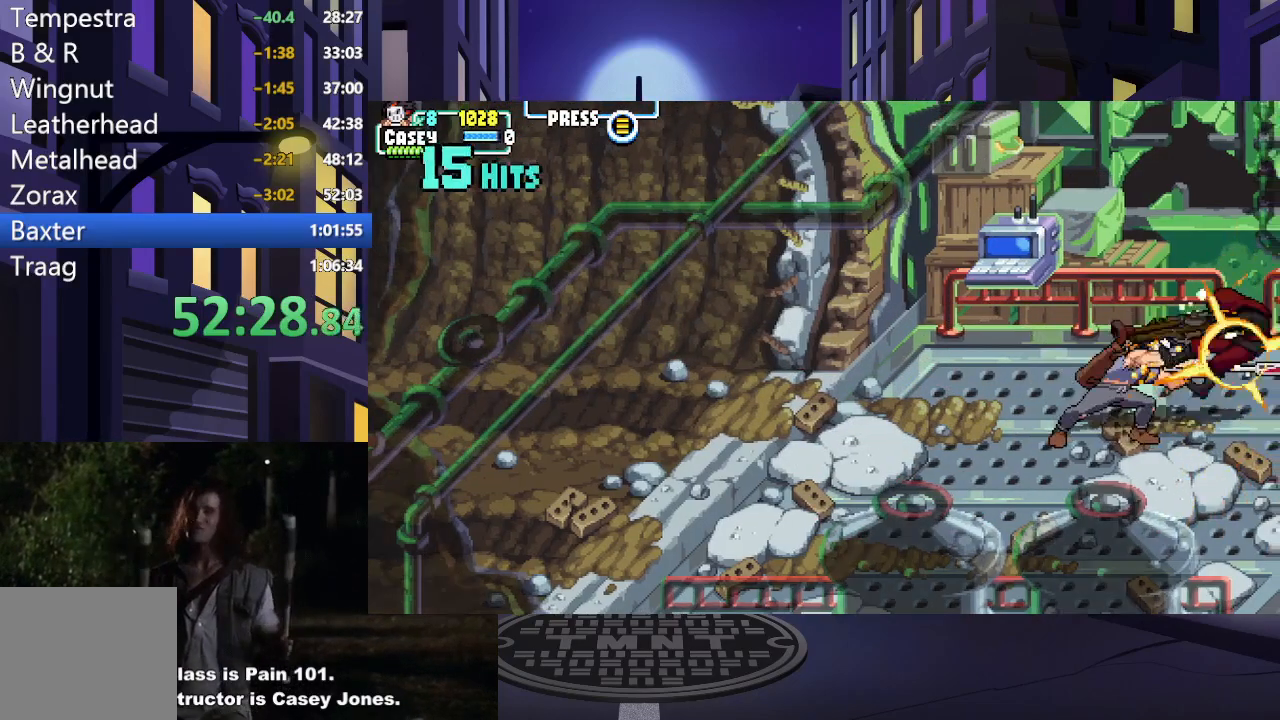
{"buttons": ["DPAD_RIGHT"], "events": [[250, "DPAD_RIGHT", "down"], [301, "DPAD_RIGHT", "up"], [401, "DPAD_RIGHT", "down"]]}
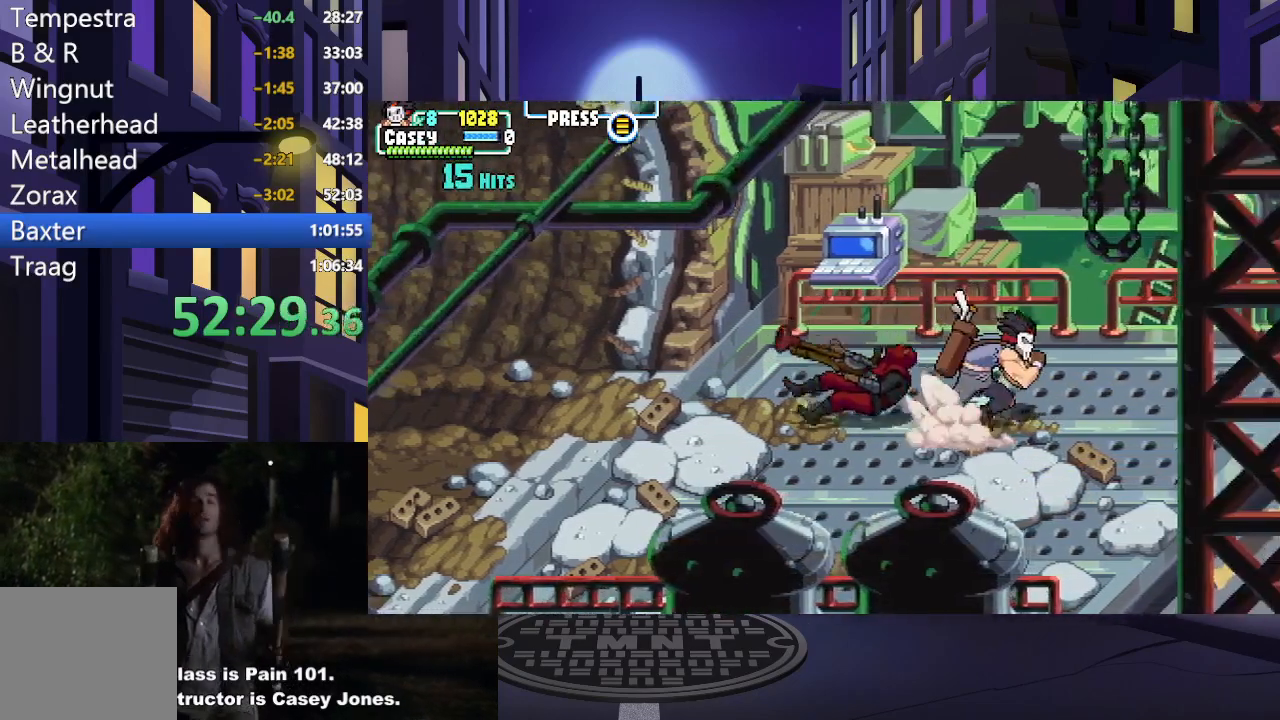
{"buttons": ["DPAD_RIGHT"], "events": []}
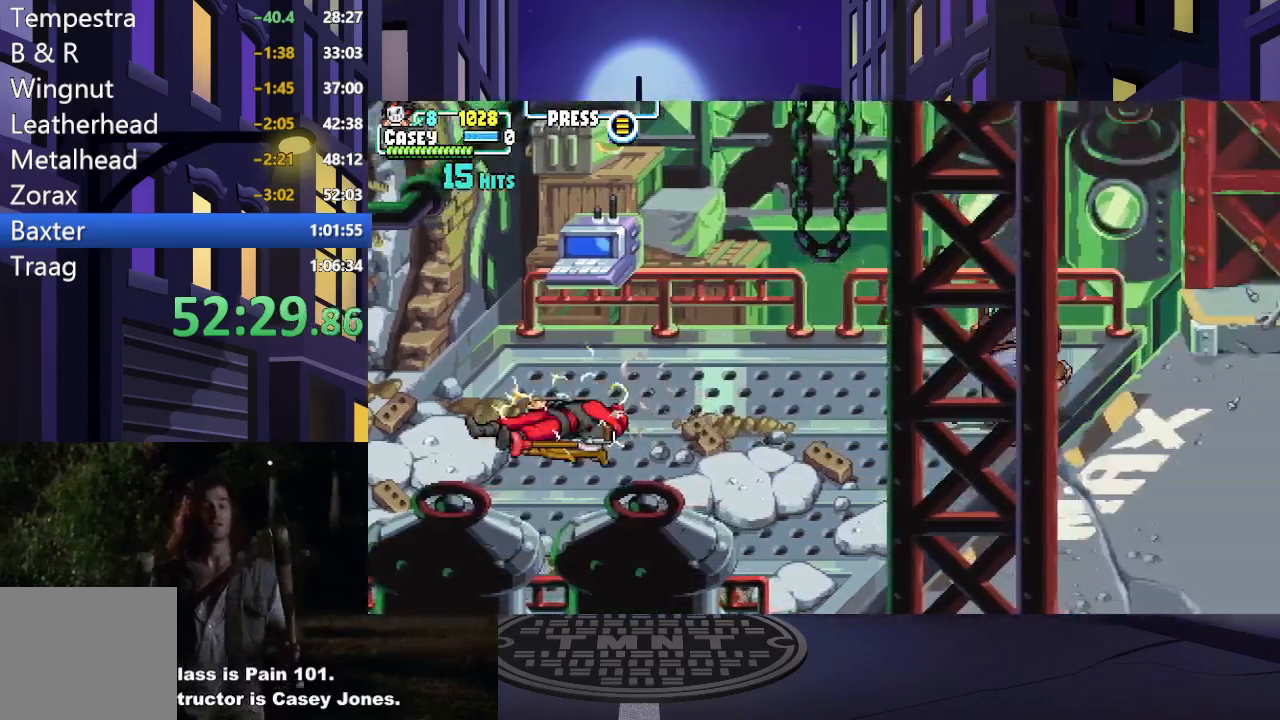
{"buttons": ["DPAD_DOWN", "DPAD_RIGHT"], "events": [[384, "DPAD_DOWN", "down"]]}
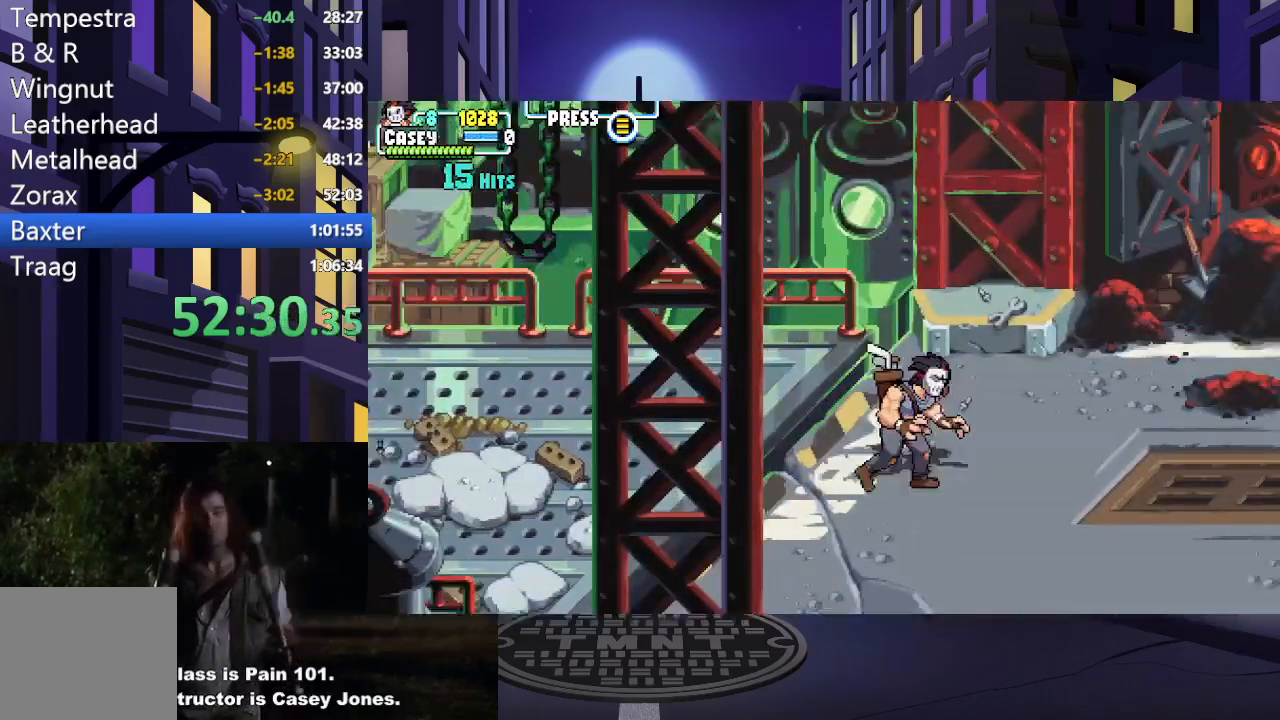
{"buttons": ["DPAD_RIGHT"], "events": [[450, "DPAD_DOWN", "up"]]}
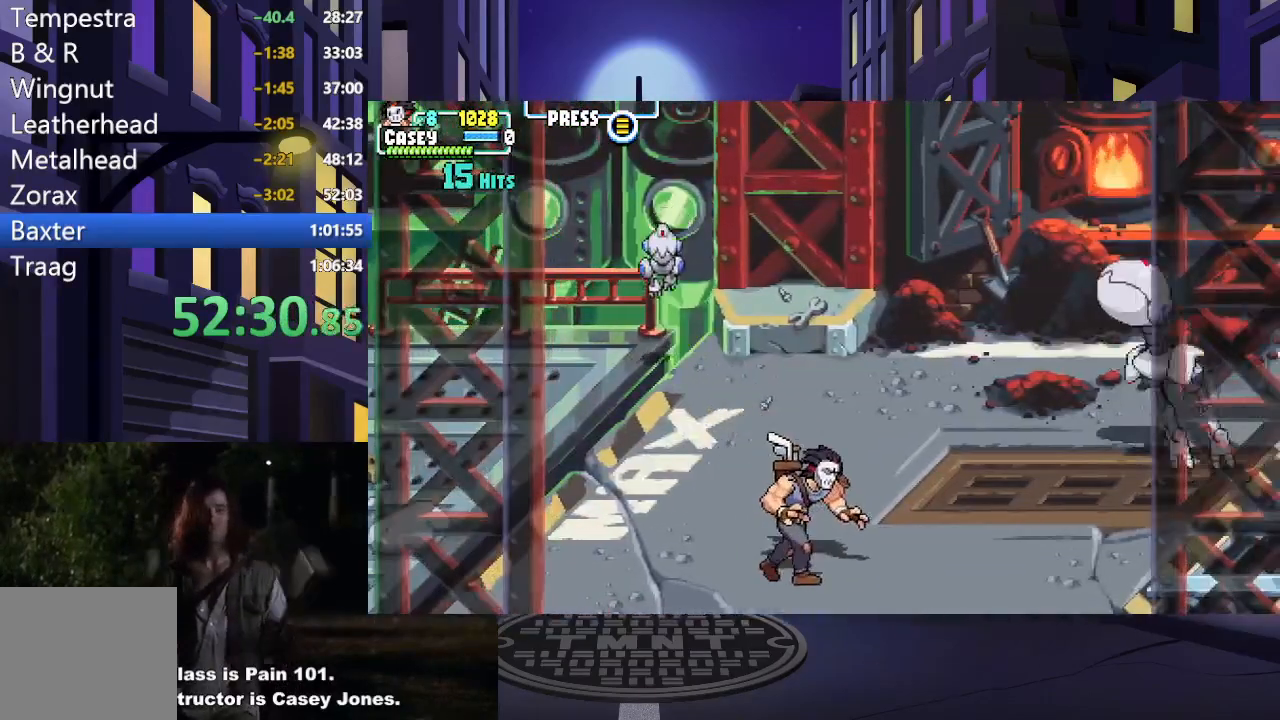
{"buttons": ["X"], "events": [[117, "DPAD_UP", "down"], [200, "DPAD_RIGHT", "up"], [451, "DPAD_UP", "up"], [451, "X", "down"]]}
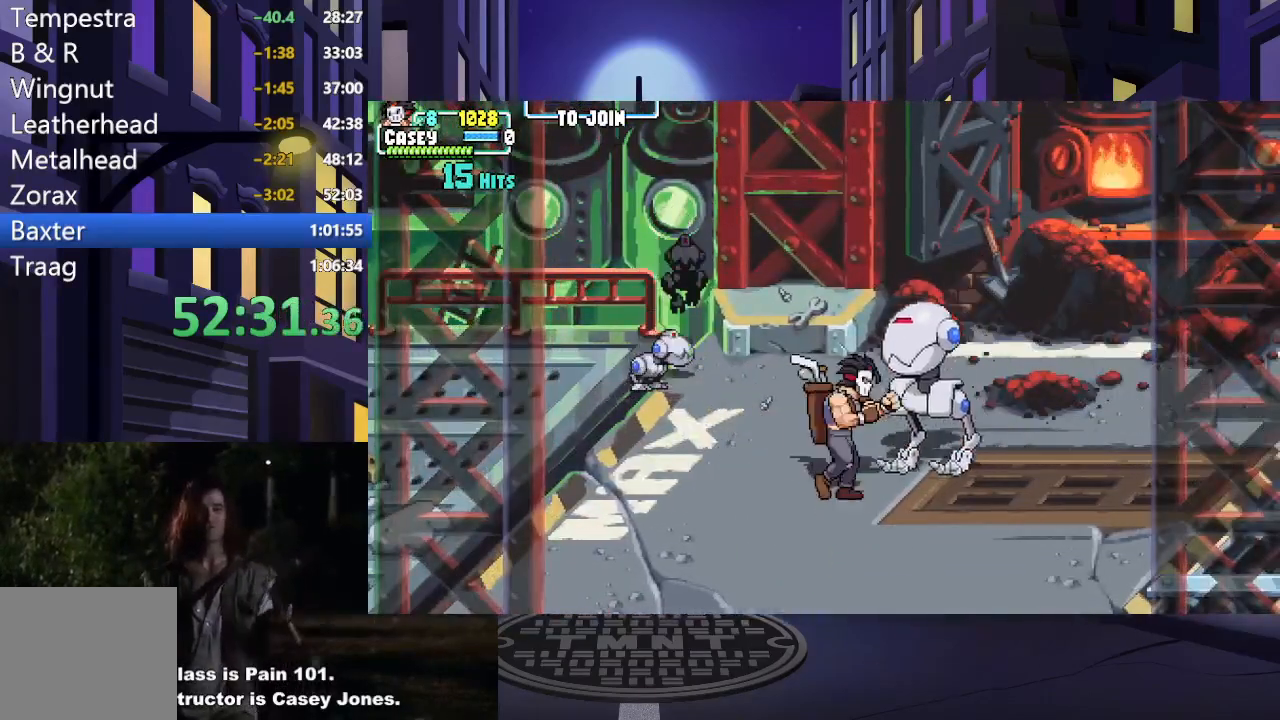
{"buttons": ["X"], "events": [[66, "X", "up"], [150, "X", "down"], [250, "X", "up"], [317, "X", "down"]]}
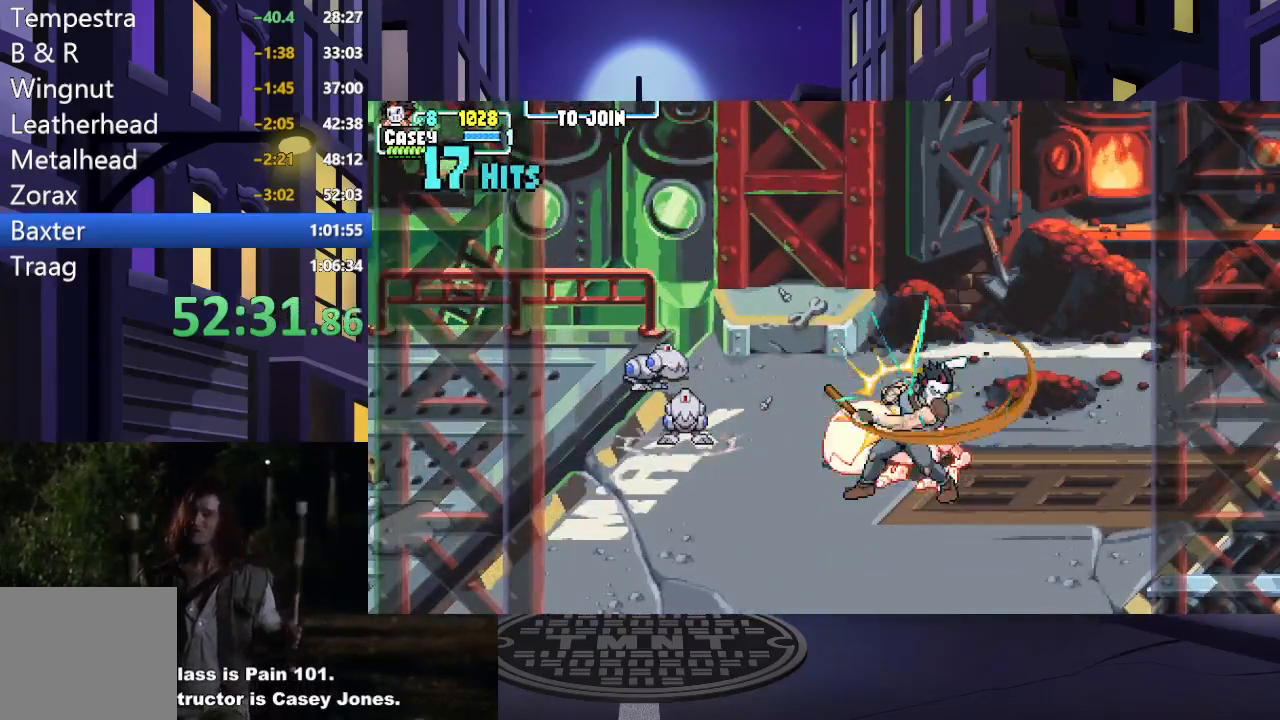
{"buttons": ["X"], "events": [[100, "X", "up"], [217, "X", "down"], [351, "X", "up"], [417, "X", "down"]]}
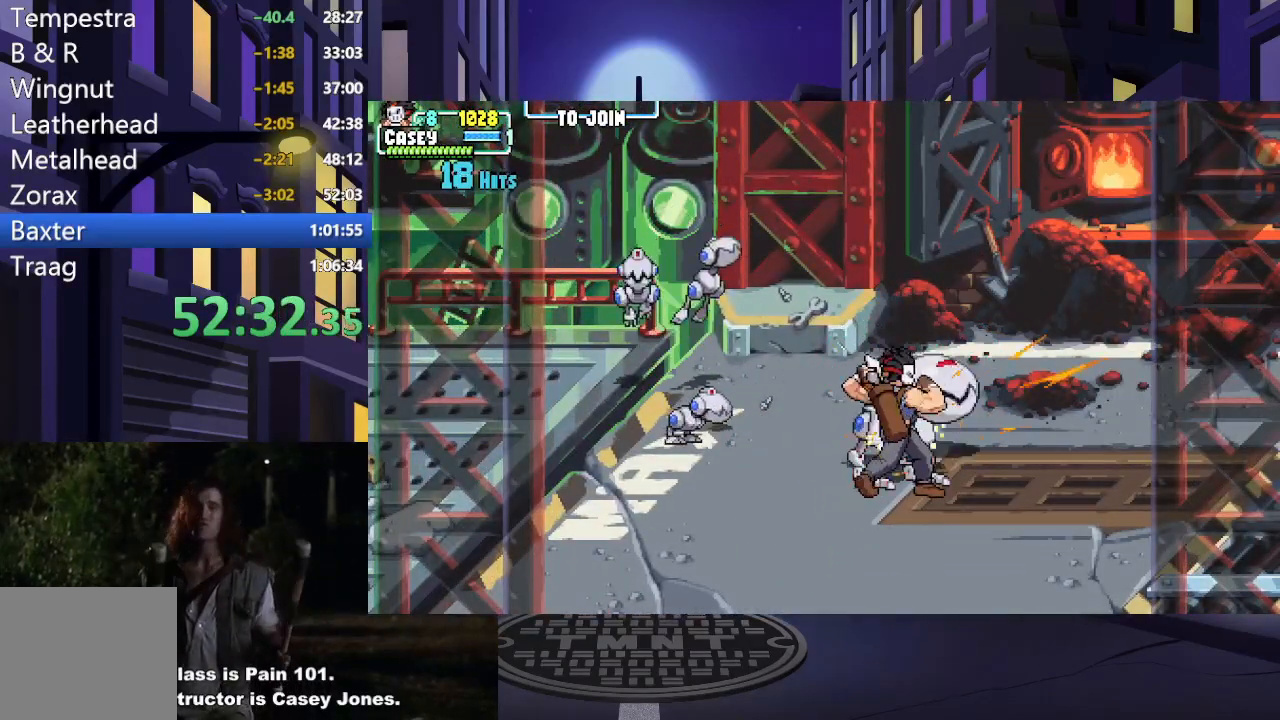
{"buttons": [], "events": [[33, "X", "up"], [183, "Y", "down"], [333, "Y", "up"]]}
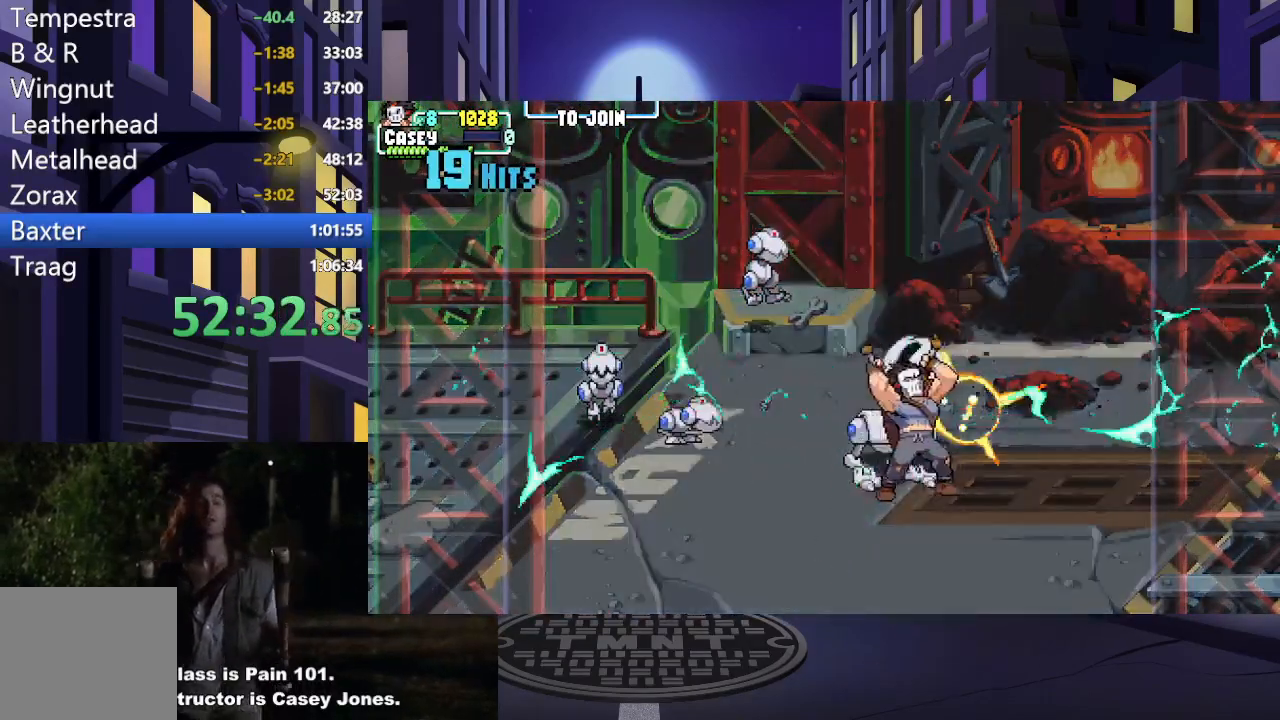
{"buttons": [], "events": []}
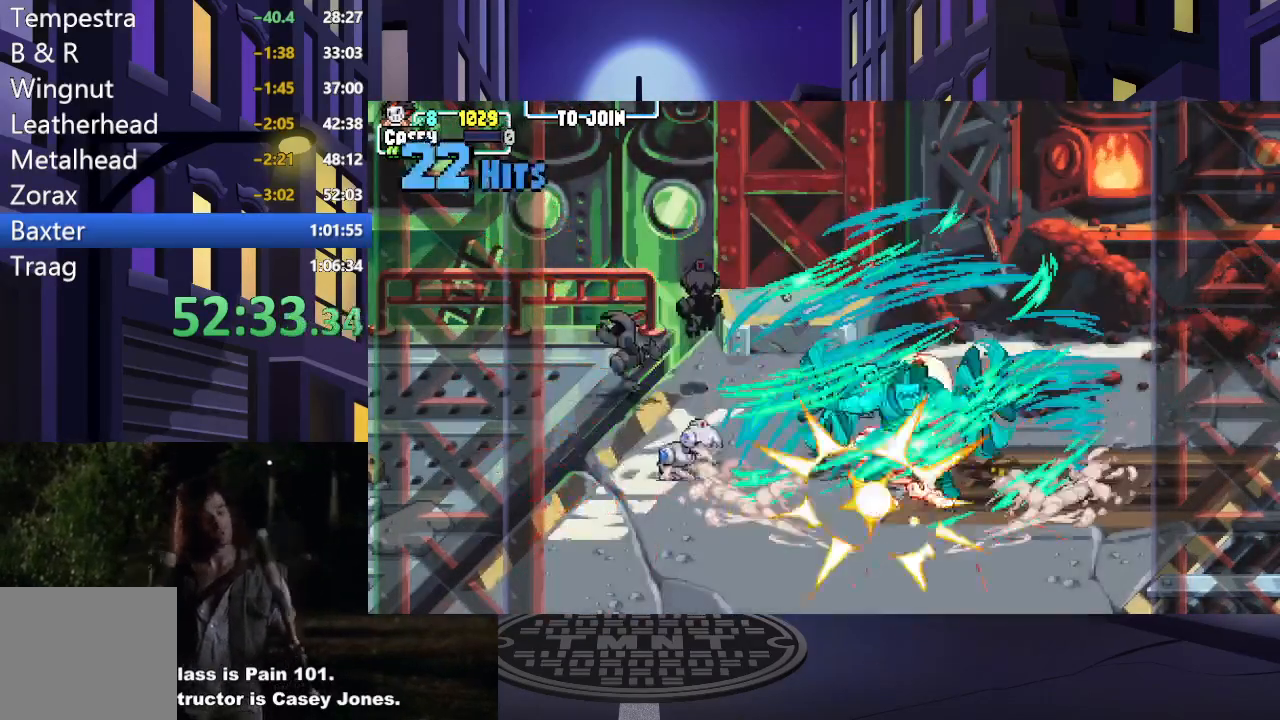
{"buttons": [], "events": []}
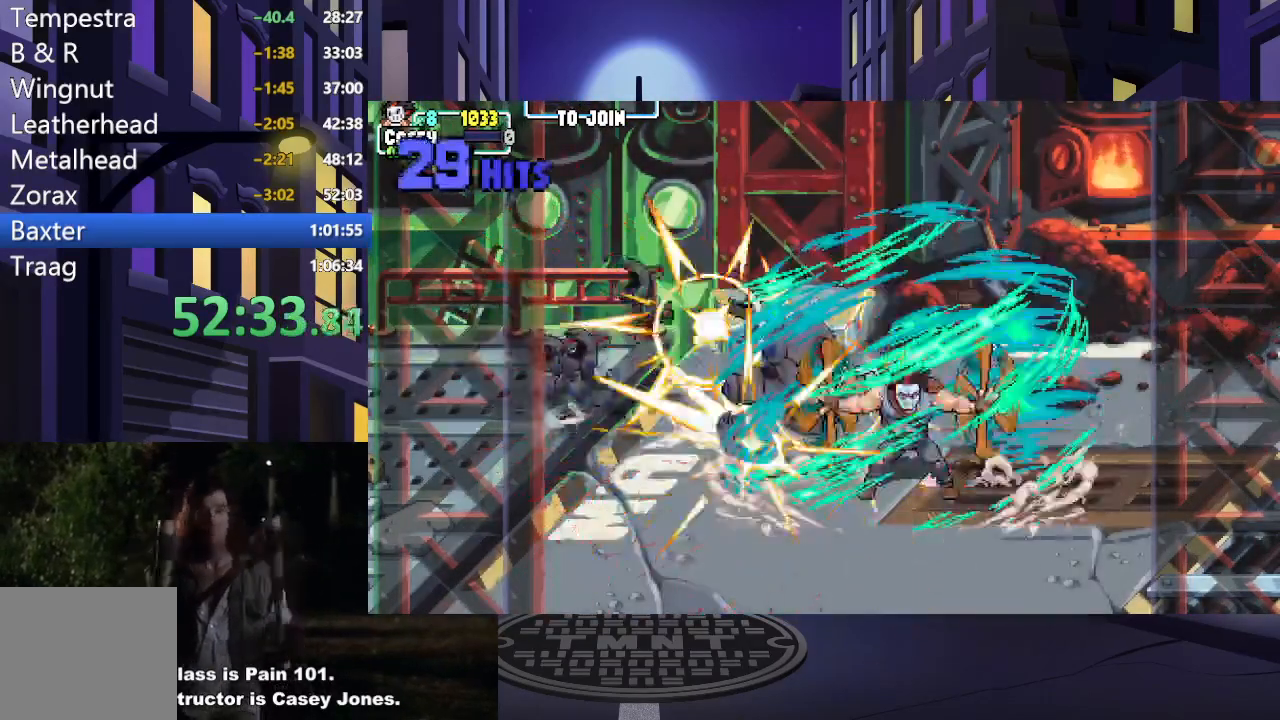
{"buttons": [], "events": []}
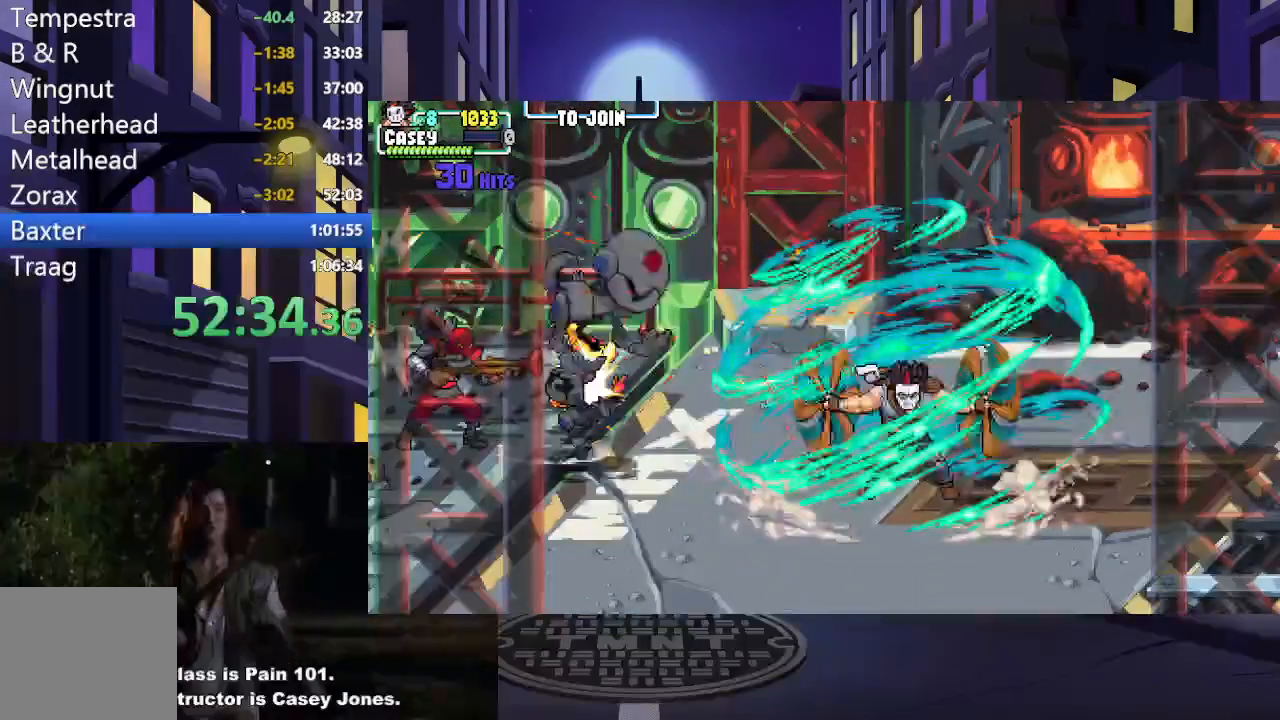
{"buttons": ["DPAD_DOWN", "DPAD_LEFT"], "events": [[317, "DPAD_LEFT", "down"], [400, "DPAD_LEFT", "up"], [450, "DPAD_DOWN", "down"], [467, "DPAD_LEFT", "down"]]}
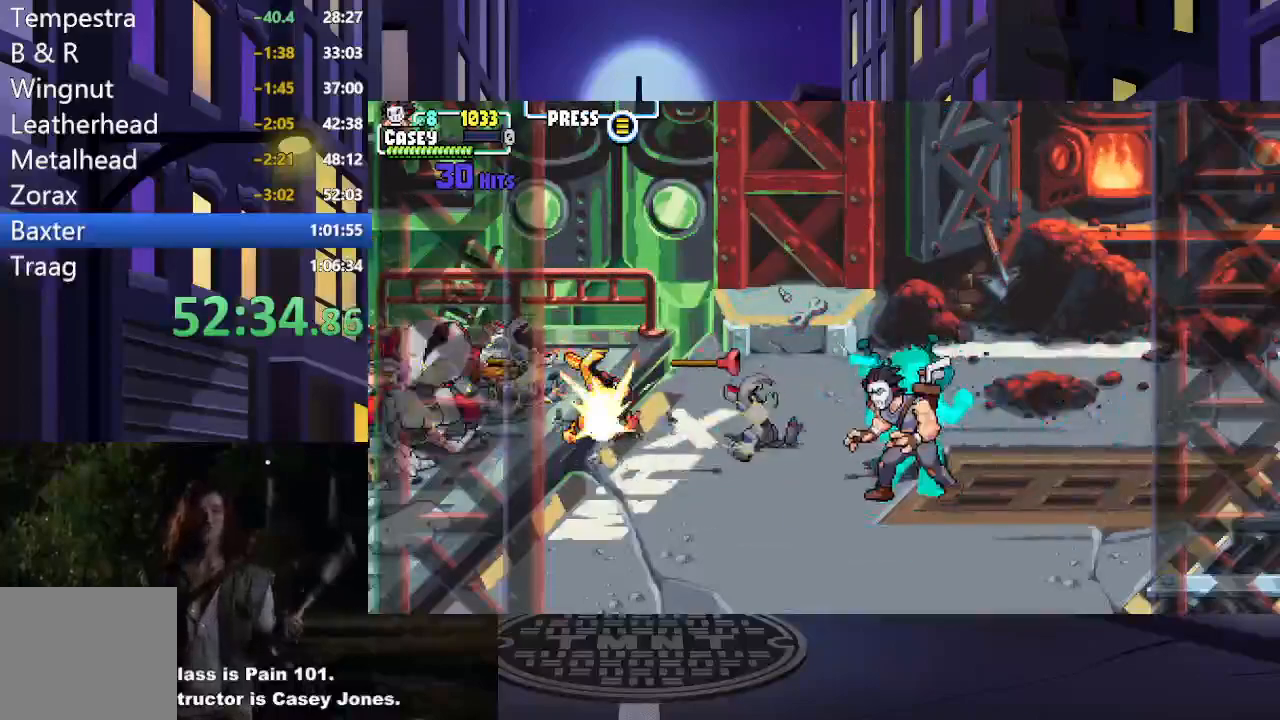
{"buttons": ["DPAD_UP", "DPAD_LEFT"], "events": [[234, "DPAD_DOWN", "up"], [484, "DPAD_UP", "down"]]}
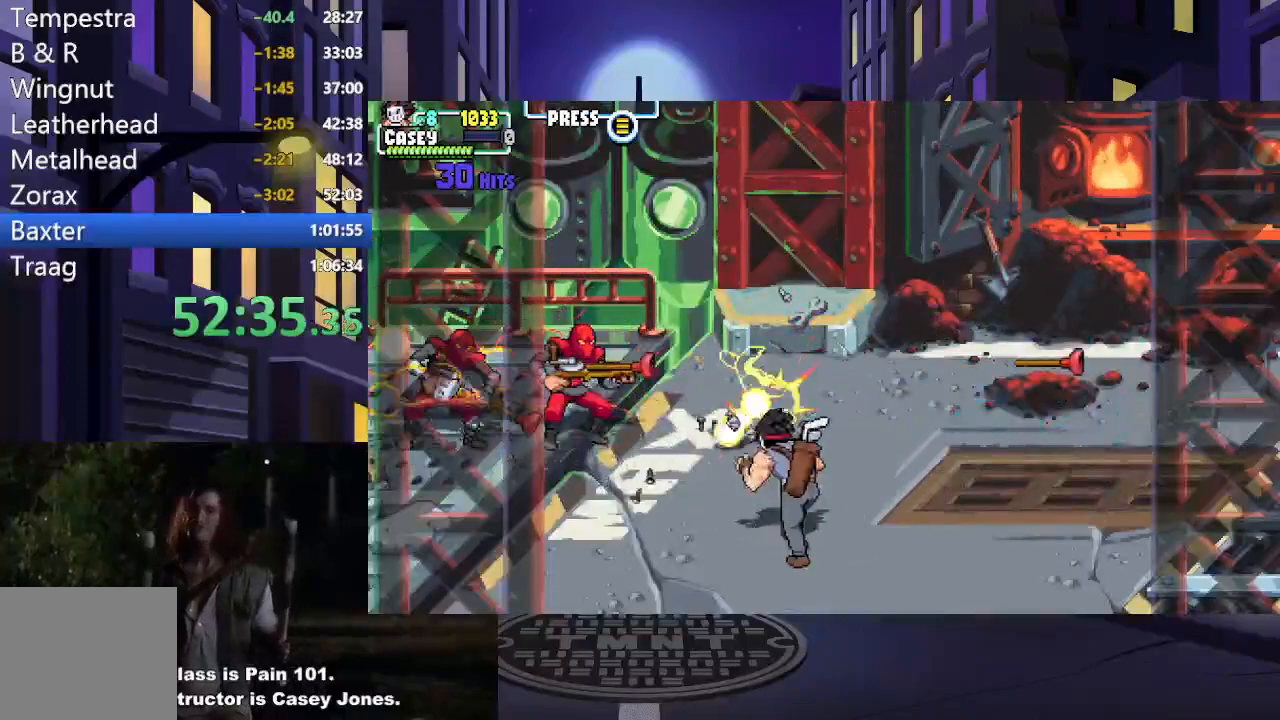
{"buttons": ["X", "DPAD_LEFT"], "events": [[50, "A", "down"], [267, "X", "down"], [450, "A", "up"], [484, "DPAD_UP", "up"]]}
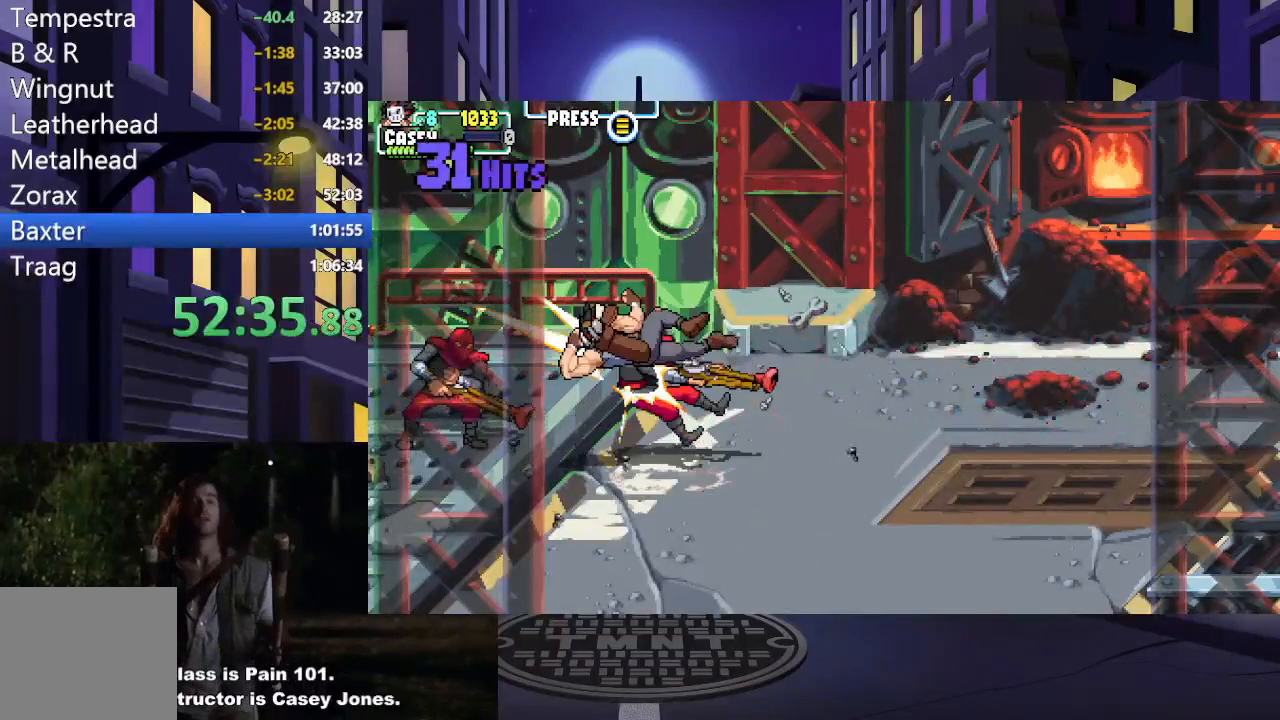
{"buttons": ["X", "DPAD_UP", "DPAD_LEFT"], "events": [[17, "X", "up"], [34, "DPAD_LEFT", "up"], [134, "DPAD_RIGHT", "down"], [134, "DPAD_UP", "down"], [200, "DPAD_UP", "up"], [267, "DPAD_UP", "down"], [284, "DPAD_RIGHT", "up"], [334, "DPAD_LEFT", "down"], [467, "X", "down"]]}
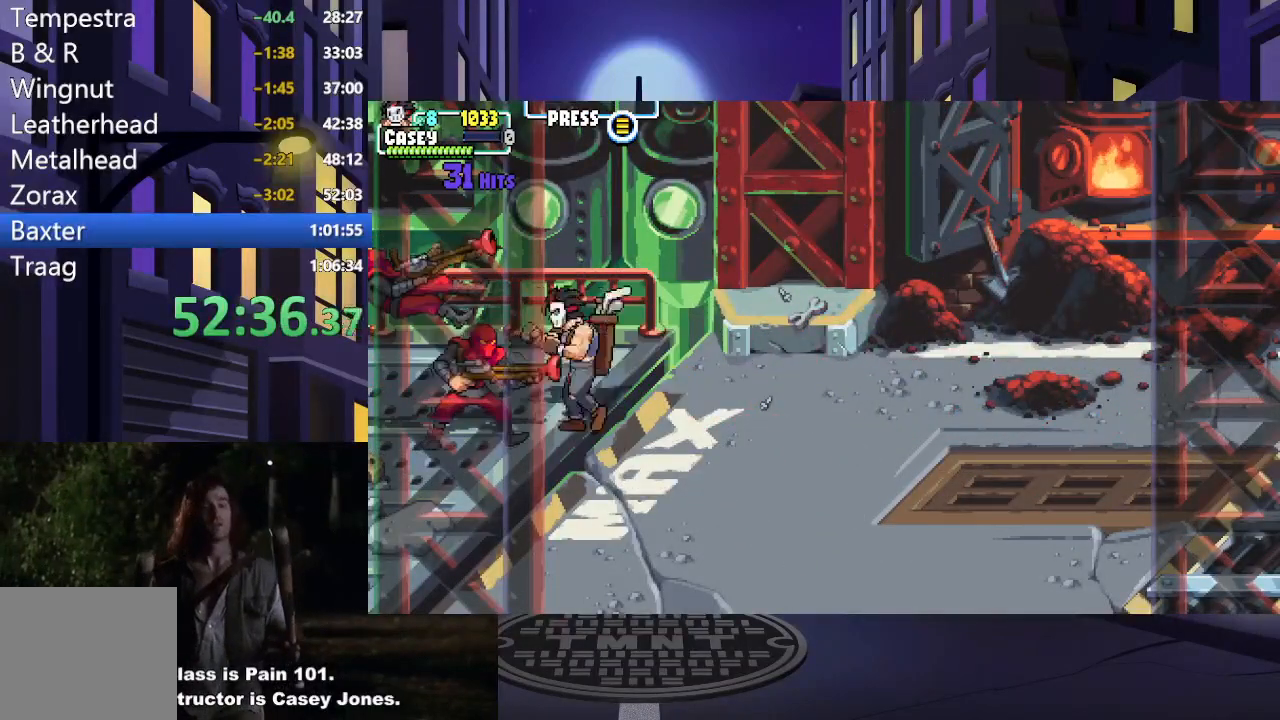
{"buttons": ["X"], "events": [[200, "X", "up"], [217, "DPAD_UP", "up"], [250, "X", "down"], [300, "DPAD_LEFT", "up"], [383, "DPAD_LEFT", "down"], [383, "X", "up"], [450, "X", "down"], [500, "DPAD_LEFT", "up"]]}
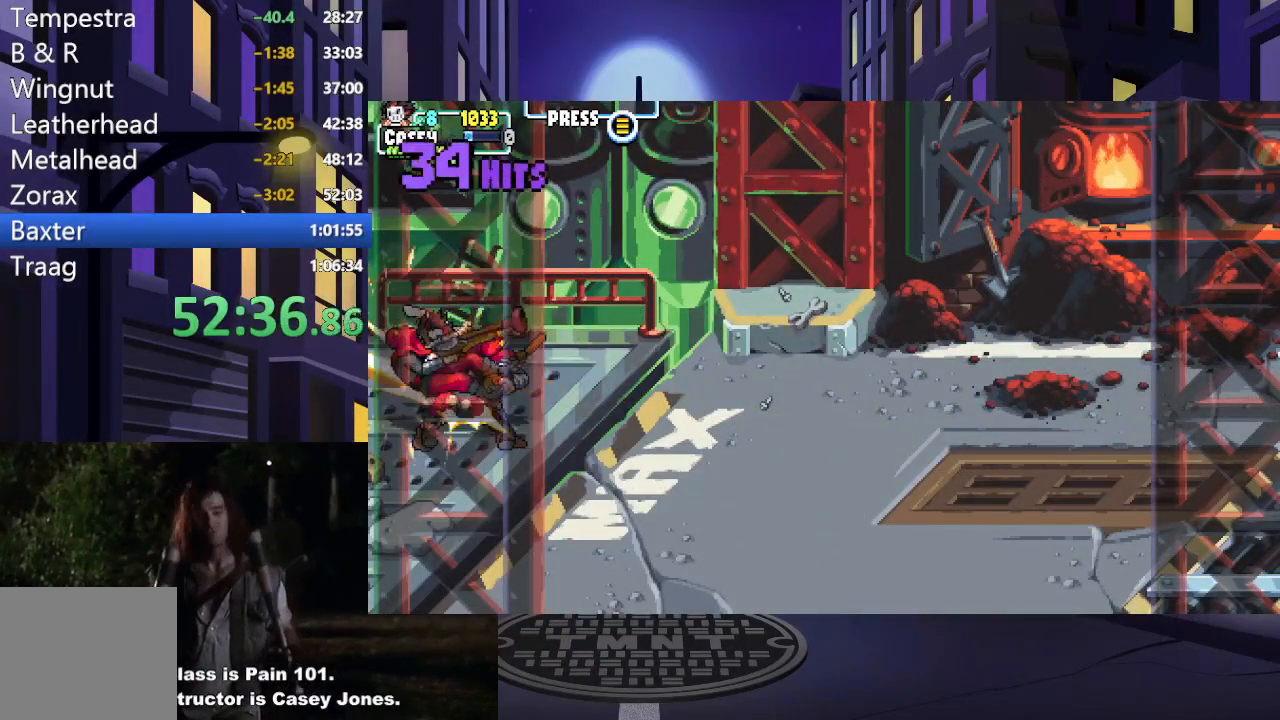
{"buttons": ["X"], "events": [[67, "DPAD_LEFT", "down"], [67, "X", "up"], [117, "X", "down"], [167, "DPAD_LEFT", "up"], [234, "X", "up"], [301, "X", "down"], [417, "X", "up"], [501, "X", "down"]]}
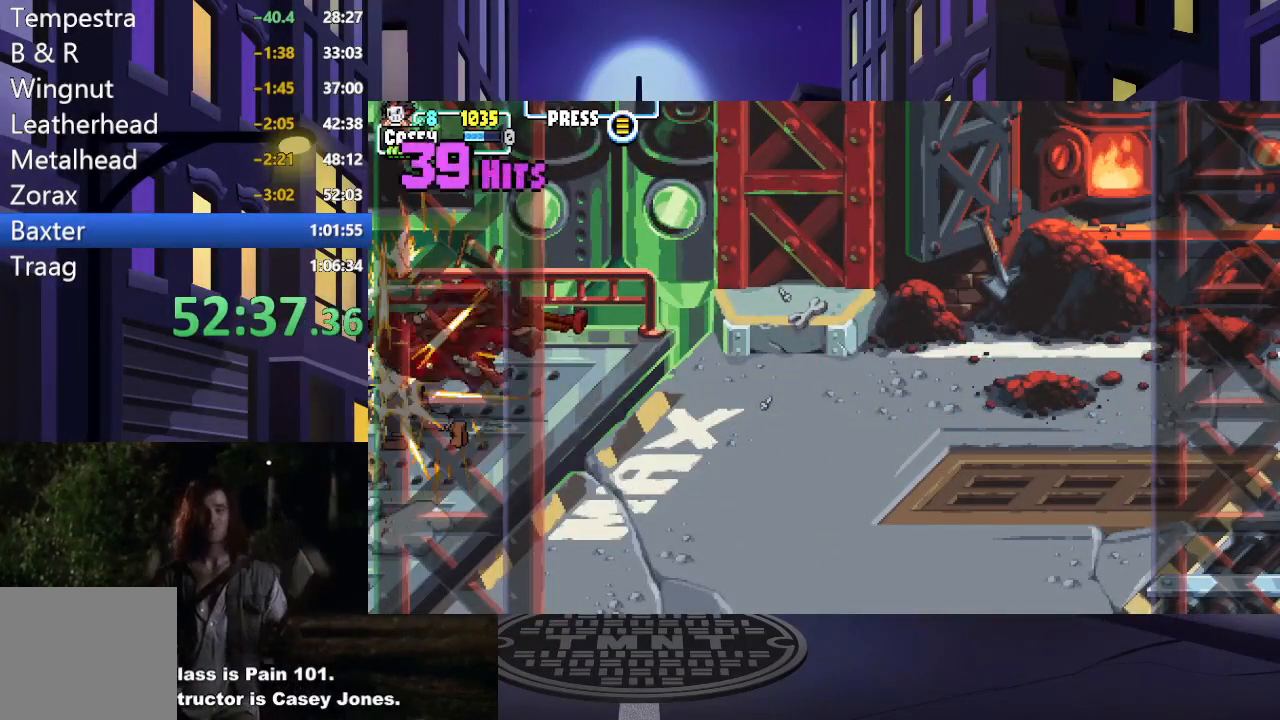
{"buttons": ["DPAD_RIGHT"], "events": [[117, "X", "up"], [434, "DPAD_RIGHT", "down"]]}
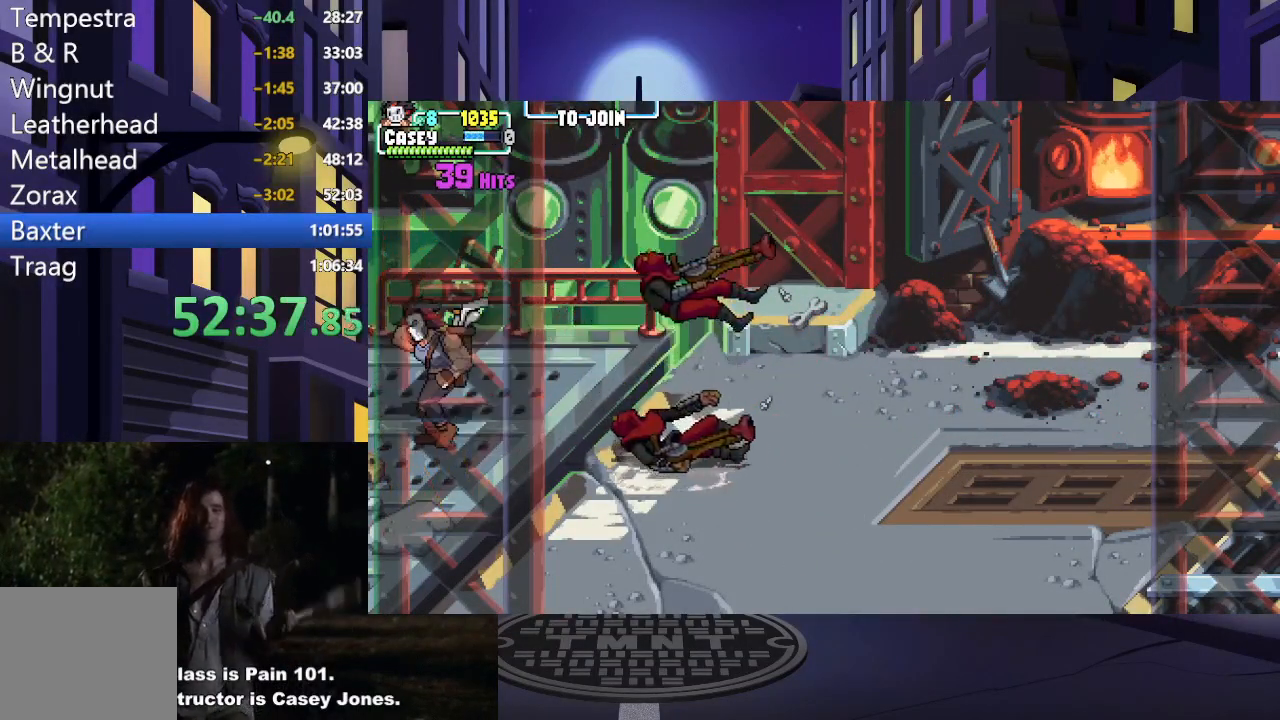
{"buttons": ["DPAD_RIGHT"], "events": [[100, "DPAD_RIGHT", "up"], [184, "DPAD_RIGHT", "down"]]}
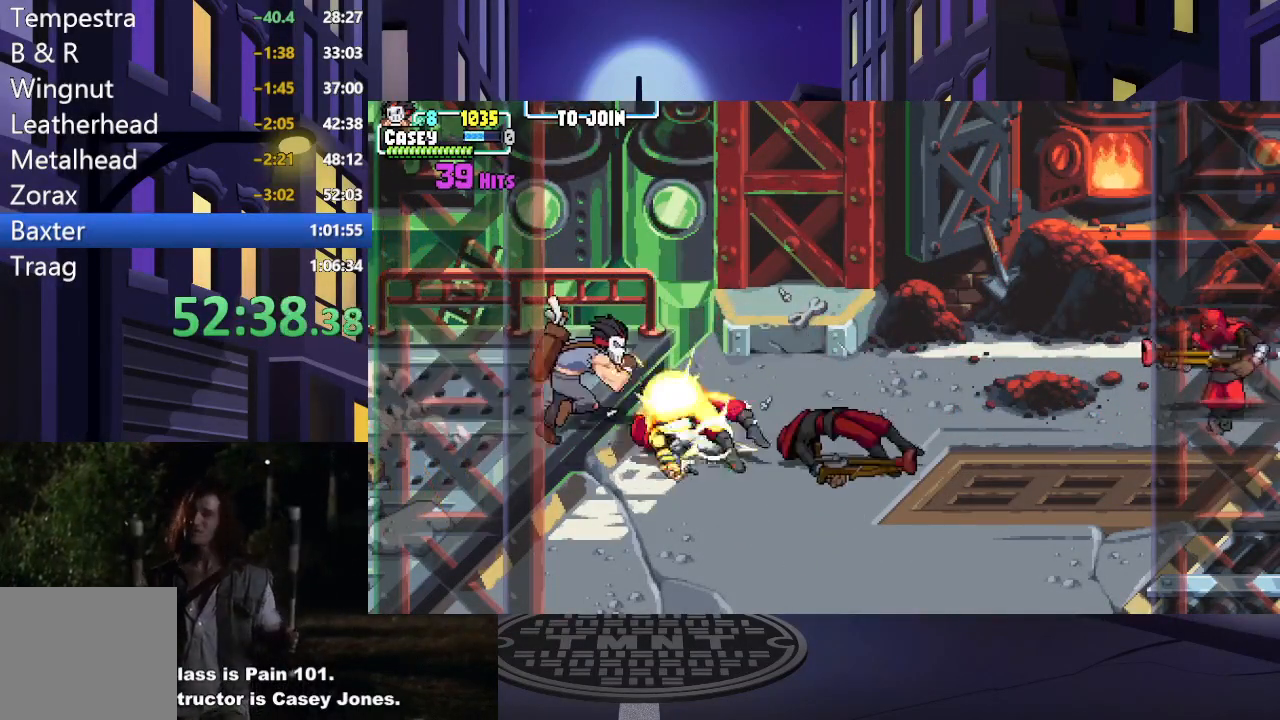
{"buttons": ["DPAD_RIGHT"], "events": []}
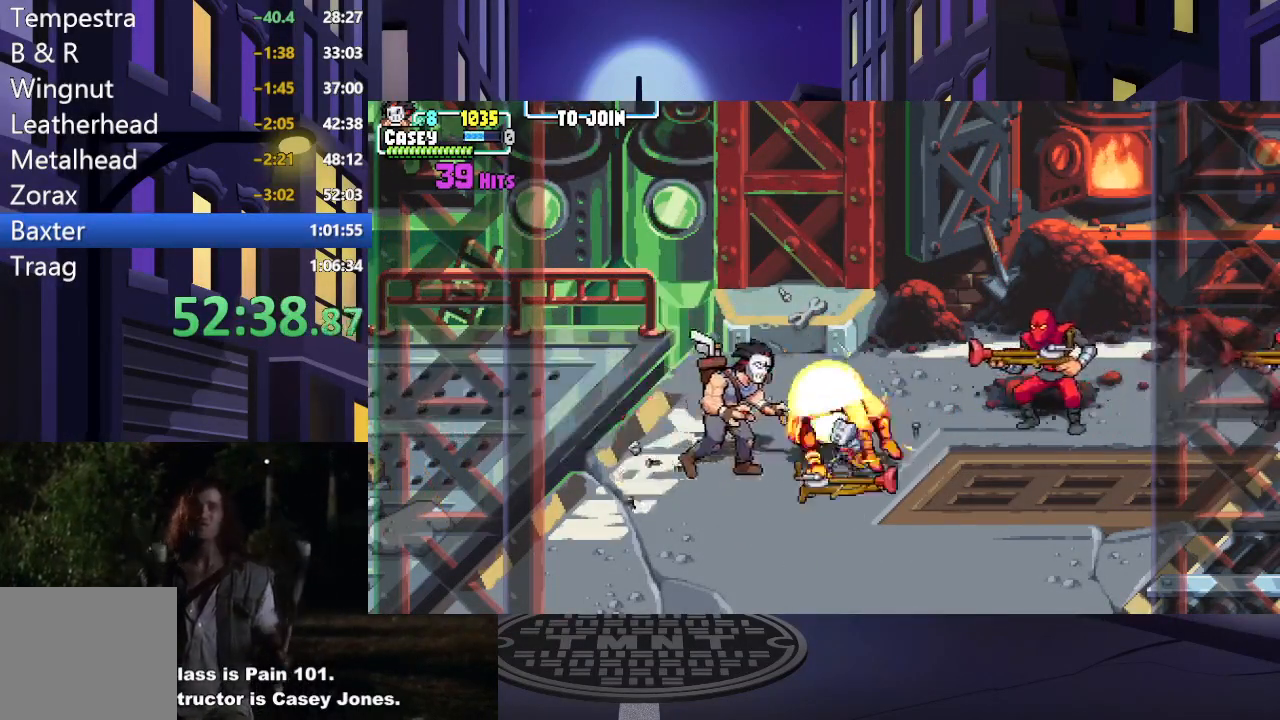
{"buttons": ["X", "DPAD_RIGHT"], "events": [[84, "DPAD_RIGHT", "up"], [167, "DPAD_RIGHT", "down"], [234, "DPAD_RIGHT", "up"], [284, "DPAD_RIGHT", "down"], [417, "X", "down"]]}
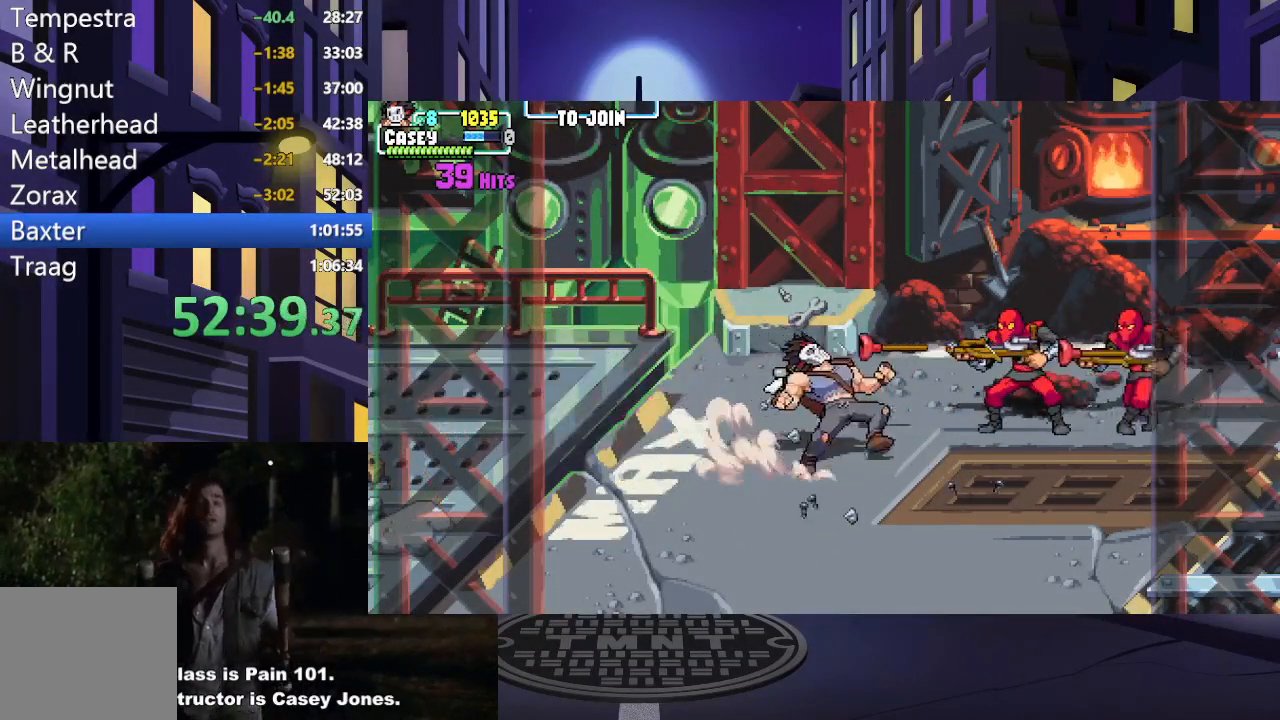
{"buttons": [], "events": [[16, "DPAD_RIGHT", "up"], [66, "X", "up"], [133, "X", "down"], [267, "X", "up"], [333, "X", "down"], [450, "X", "up"]]}
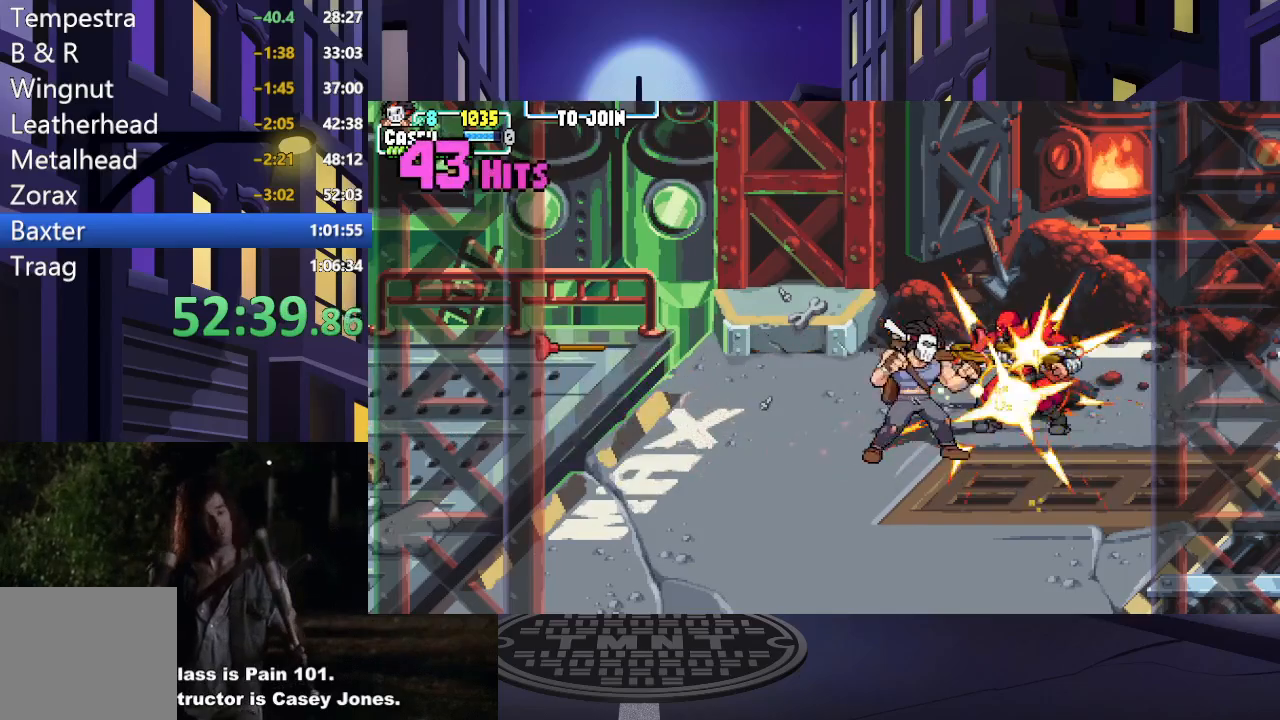
{"buttons": [], "events": [[17, "X", "down"], [134, "X", "up"], [200, "X", "down"], [317, "X", "up"], [384, "X", "down"], [501, "X", "up"]]}
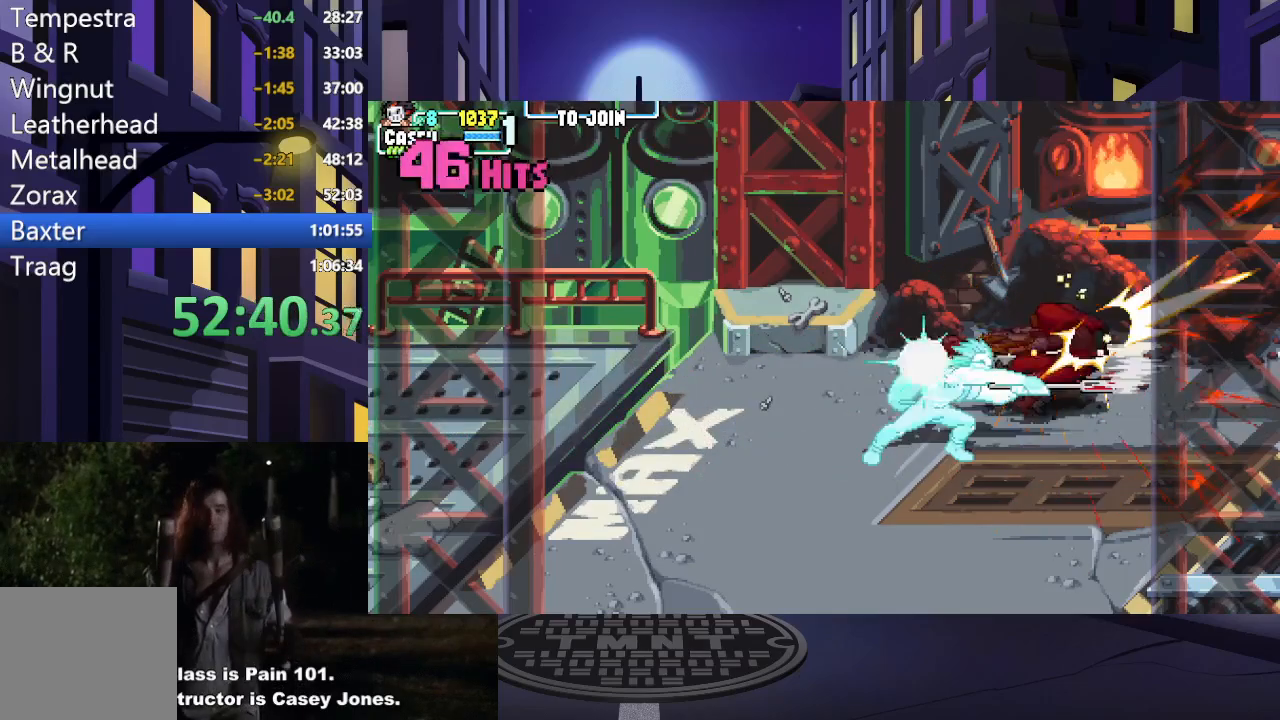
{"buttons": ["DPAD_RIGHT"], "events": [[50, "X", "down"], [183, "X", "up"], [417, "DPAD_RIGHT", "down"]]}
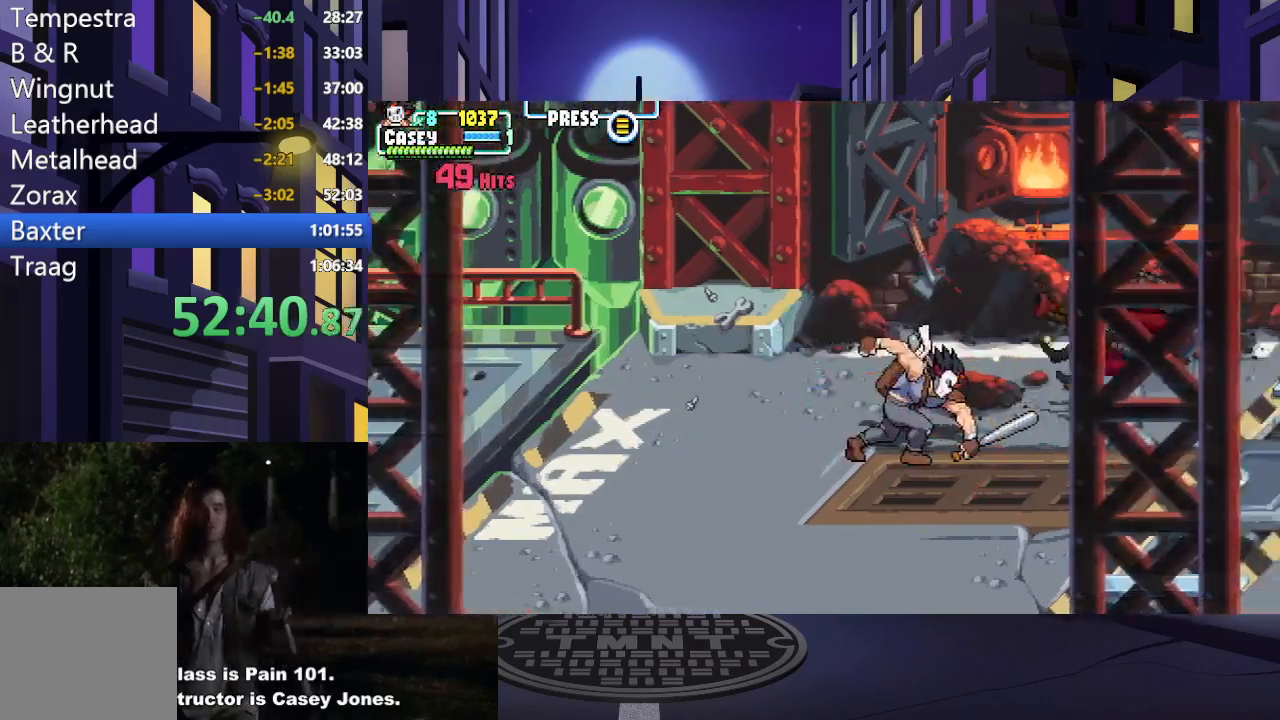
{"buttons": ["DPAD_RIGHT"], "events": [[34, "DPAD_RIGHT", "up"], [117, "DPAD_RIGHT", "down"]]}
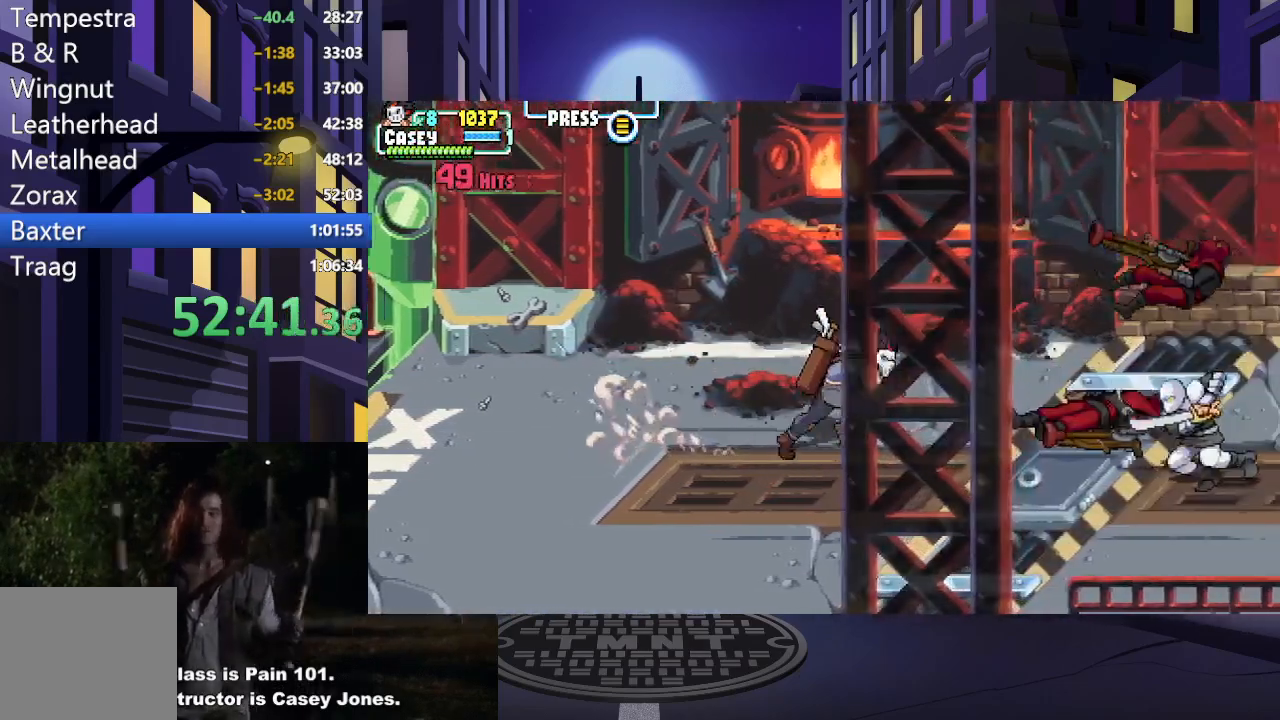
{"buttons": [], "events": [[350, "DPAD_RIGHT", "up"], [367, "X", "down"], [484, "X", "up"]]}
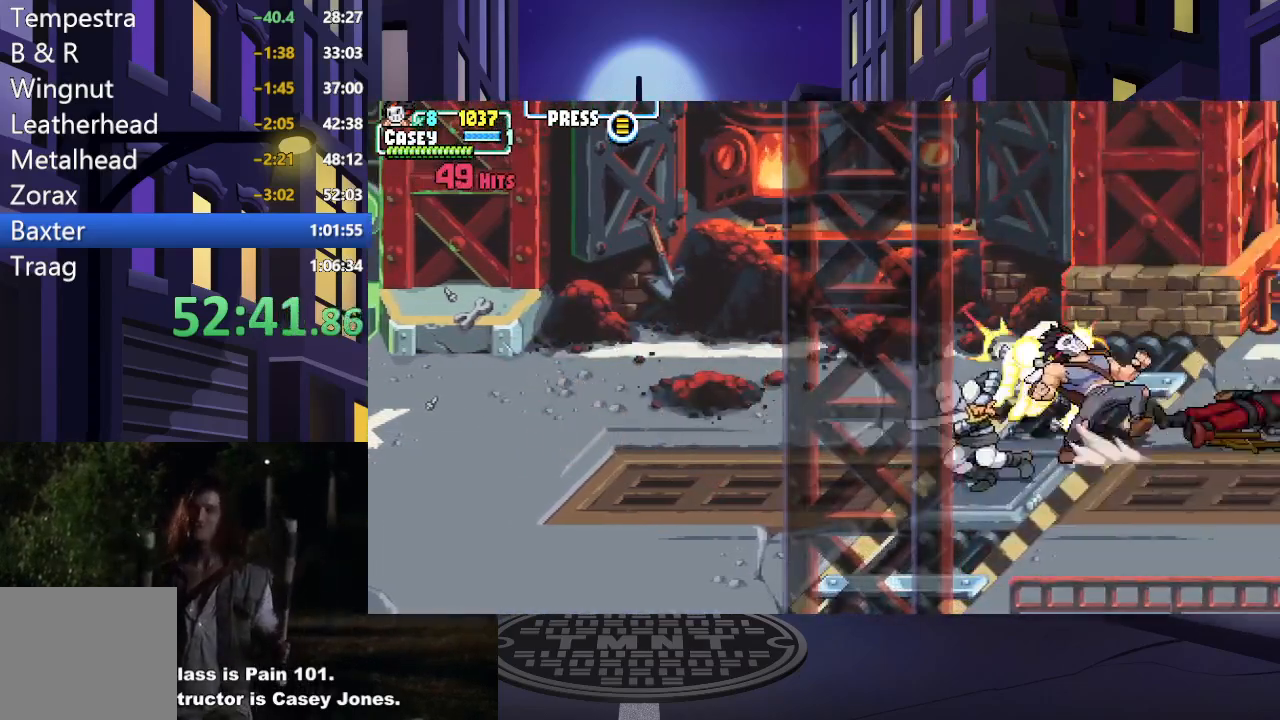
{"buttons": ["DPAD_LEFT"], "events": [[67, "X", "down"], [117, "X", "up"], [134, "DPAD_LEFT", "down"]]}
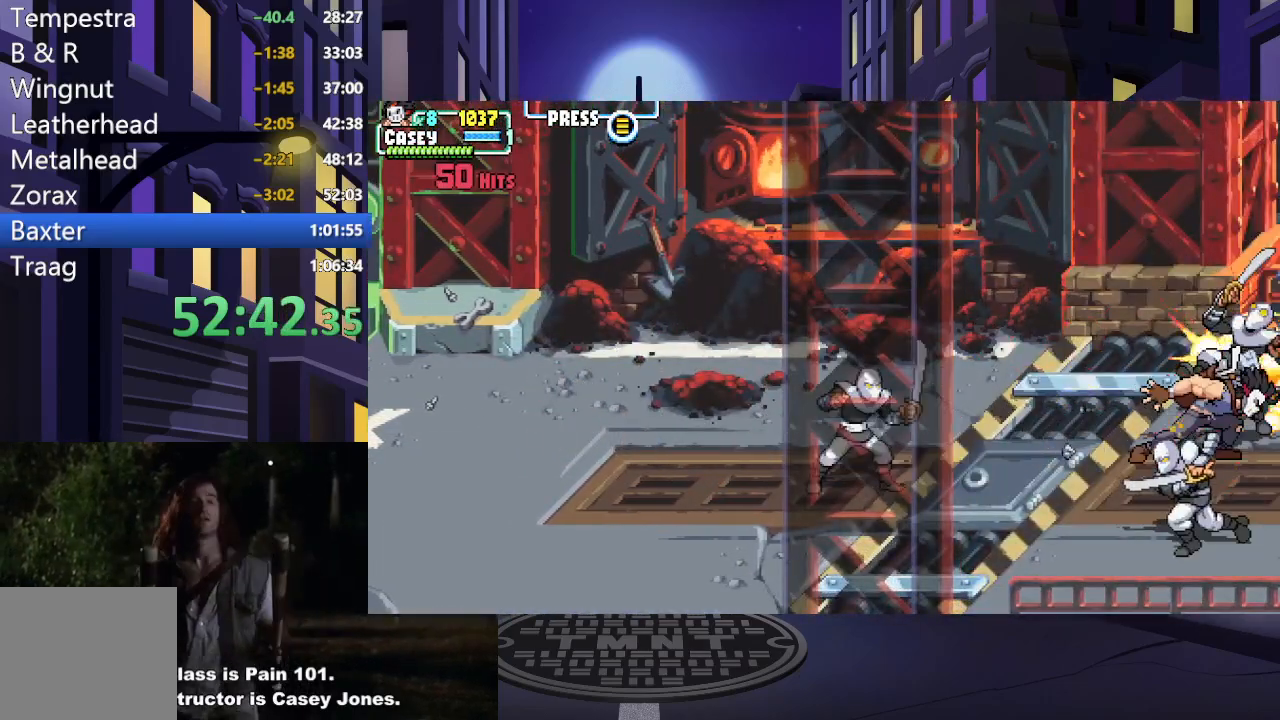
{"buttons": ["Y", "DPAD_LEFT"], "events": [[383, "Y", "down"]]}
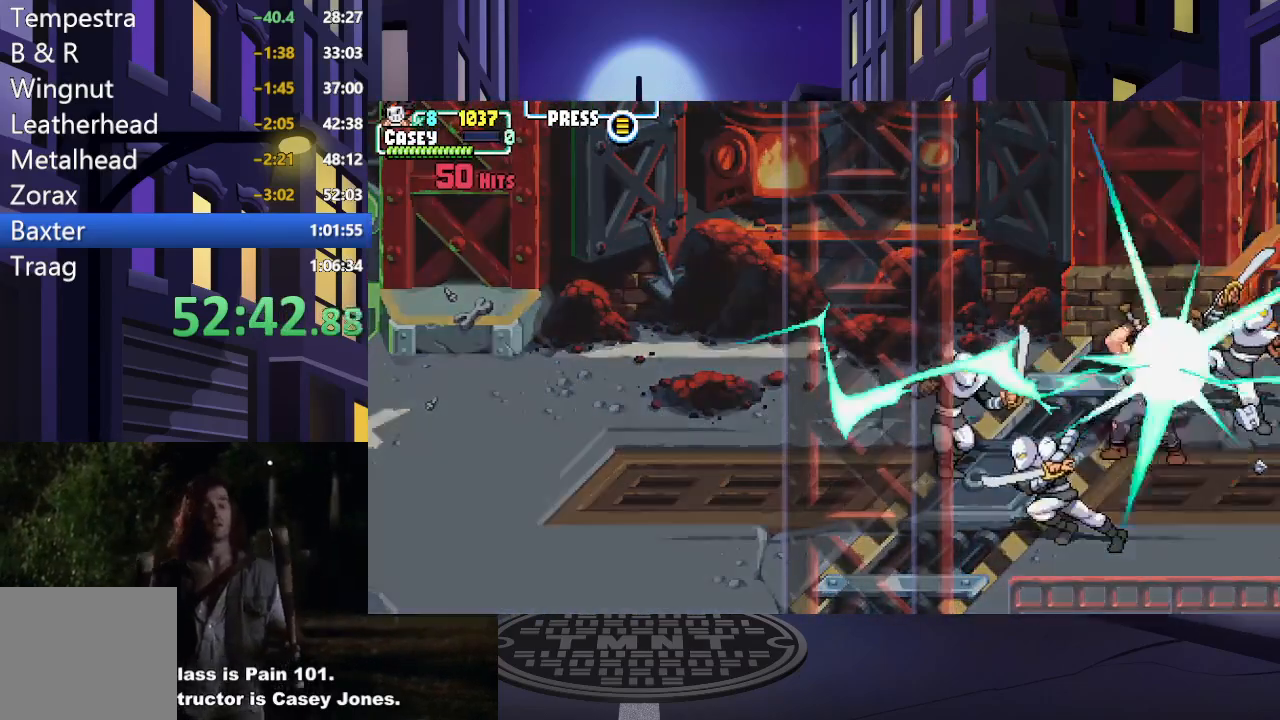
{"buttons": [], "events": [[50, "DPAD_LEFT", "up"], [50, "Y", "up"]]}